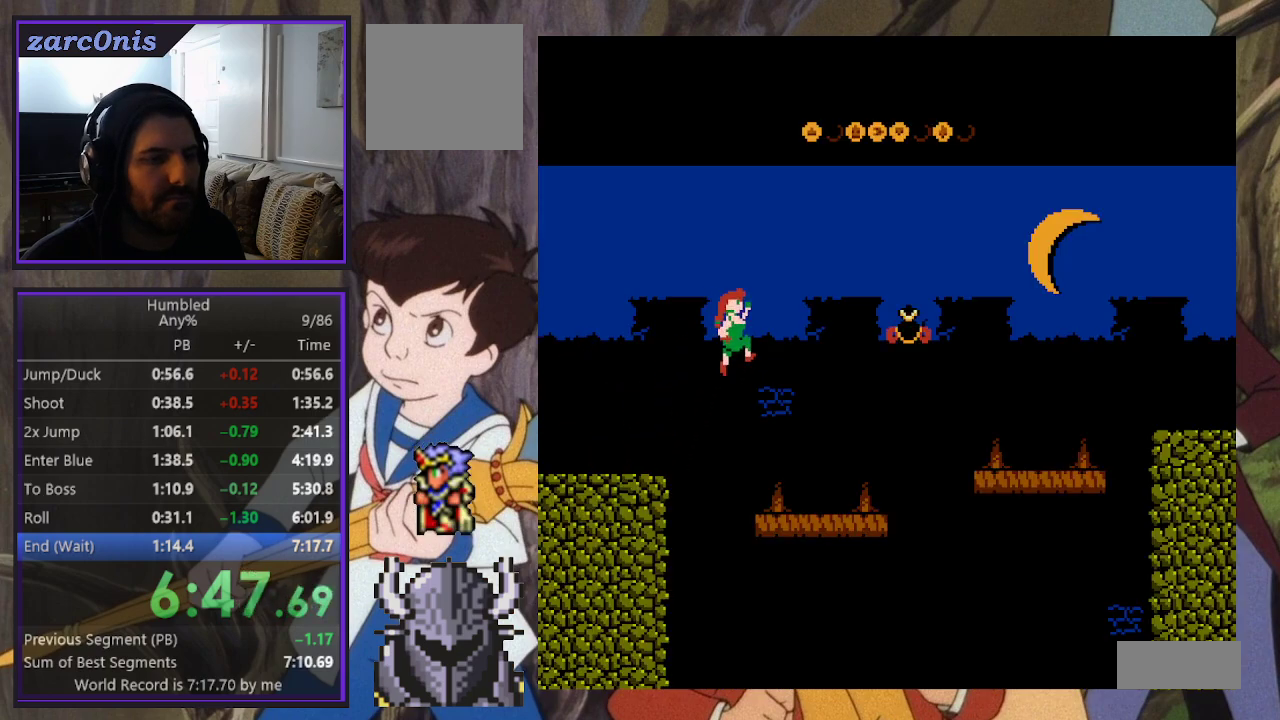
Gameplay with a controller (Xbox layout); each line is a JSON object with the inputs held at the frame after it. "events" lists button and stick changes between this image and that frame as [ms after this image, input, new state], when the widget could be followed in between. Not read: L3 R3 left_stick right_stick.
{"buttons": ["B", "DPAD_RIGHT"], "events": [[500, "B", "down"]]}
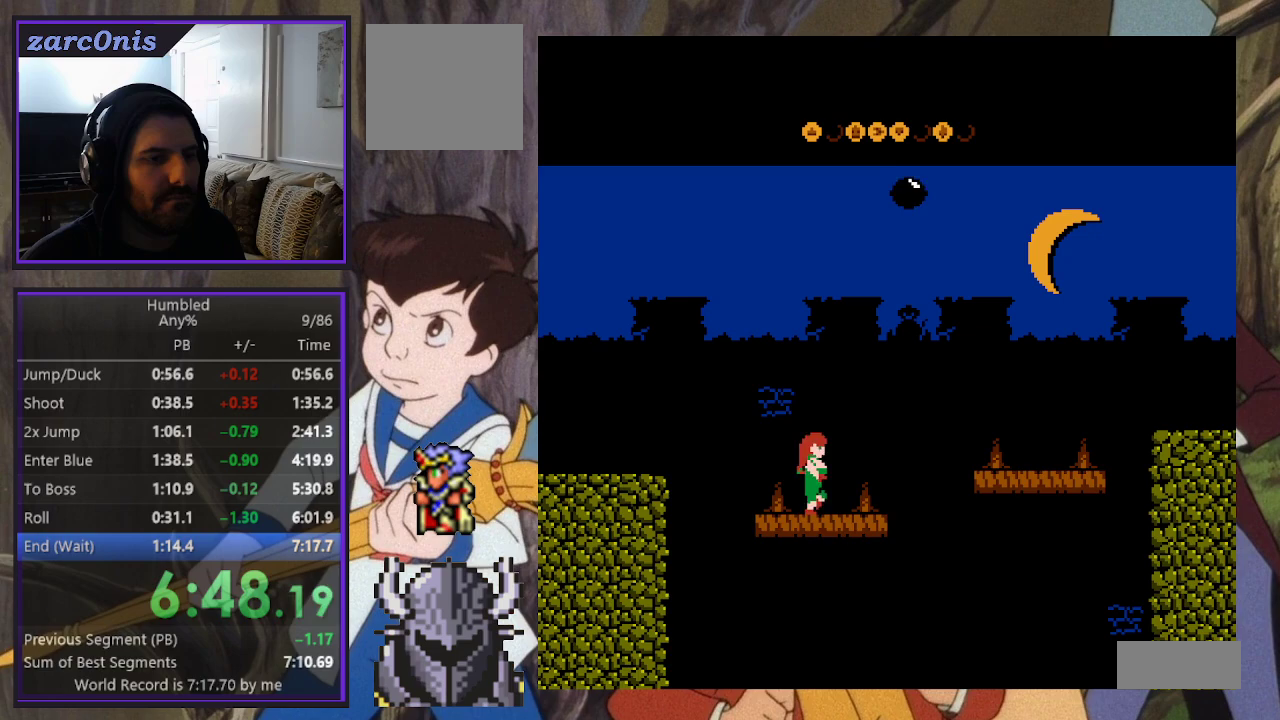
{"buttons": ["B", "DPAD_RIGHT"], "events": [[150, "DPAD_UP", "down"], [200, "B", "up"], [250, "B", "down"], [267, "DPAD_UP", "up"]]}
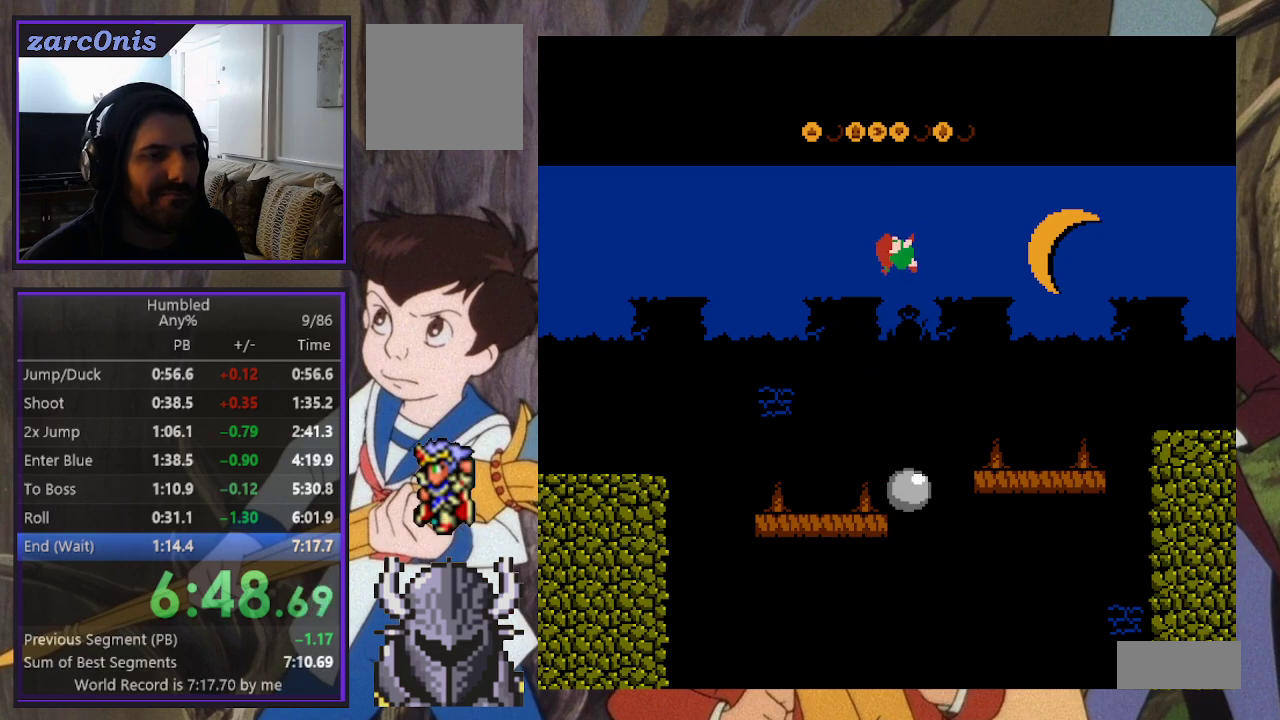
{"buttons": ["DPAD_RIGHT"], "events": [[417, "B", "up"]]}
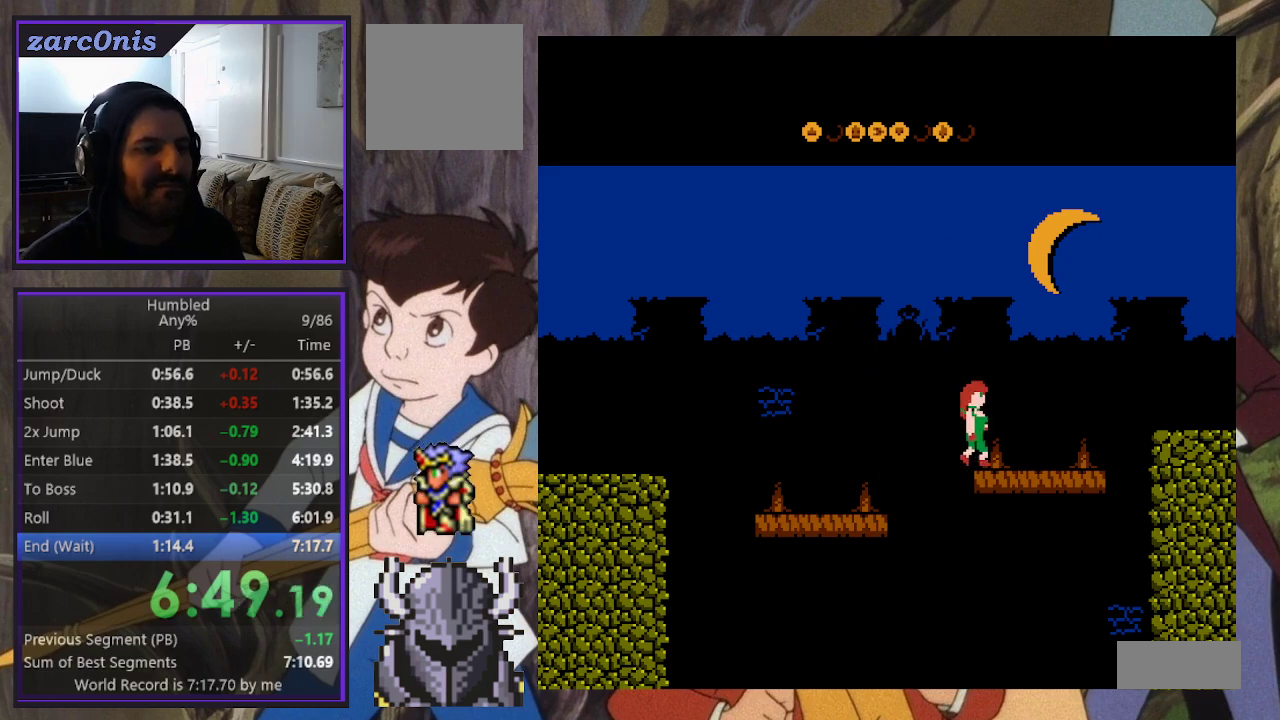
{"buttons": ["DPAD_RIGHT"], "events": []}
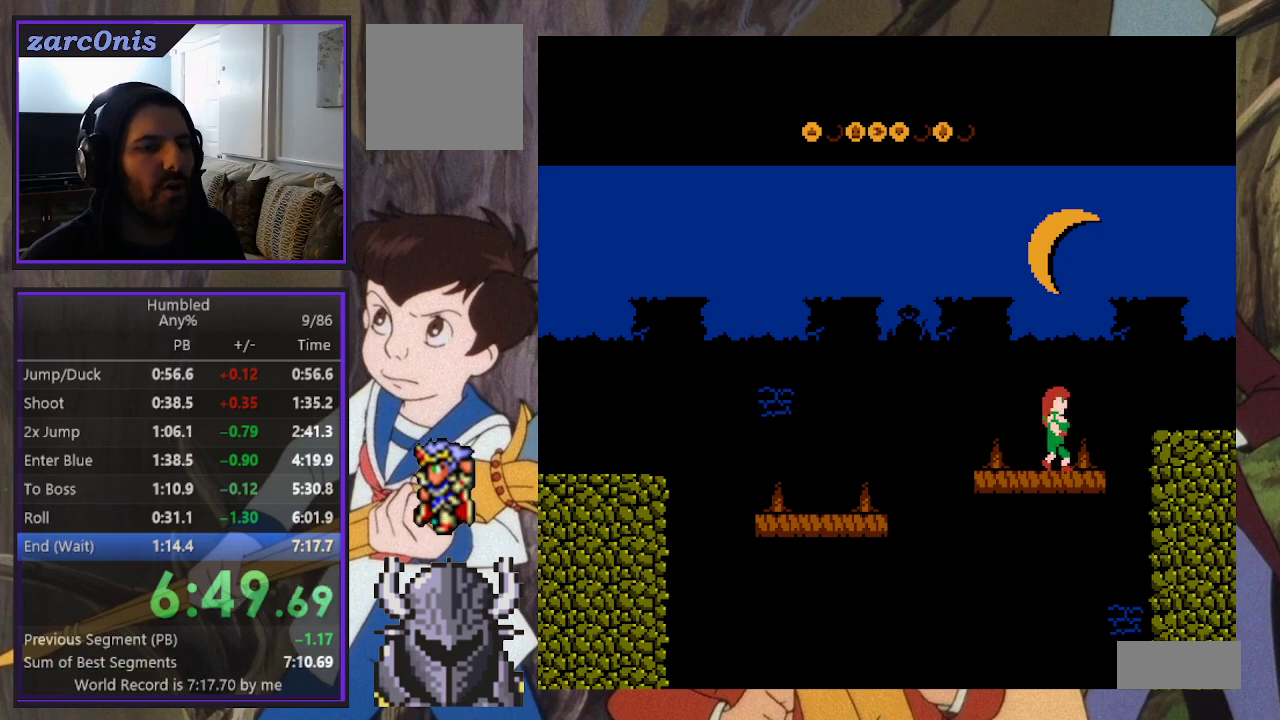
{"buttons": ["B", "DPAD_RIGHT"], "events": [[217, "B", "down"]]}
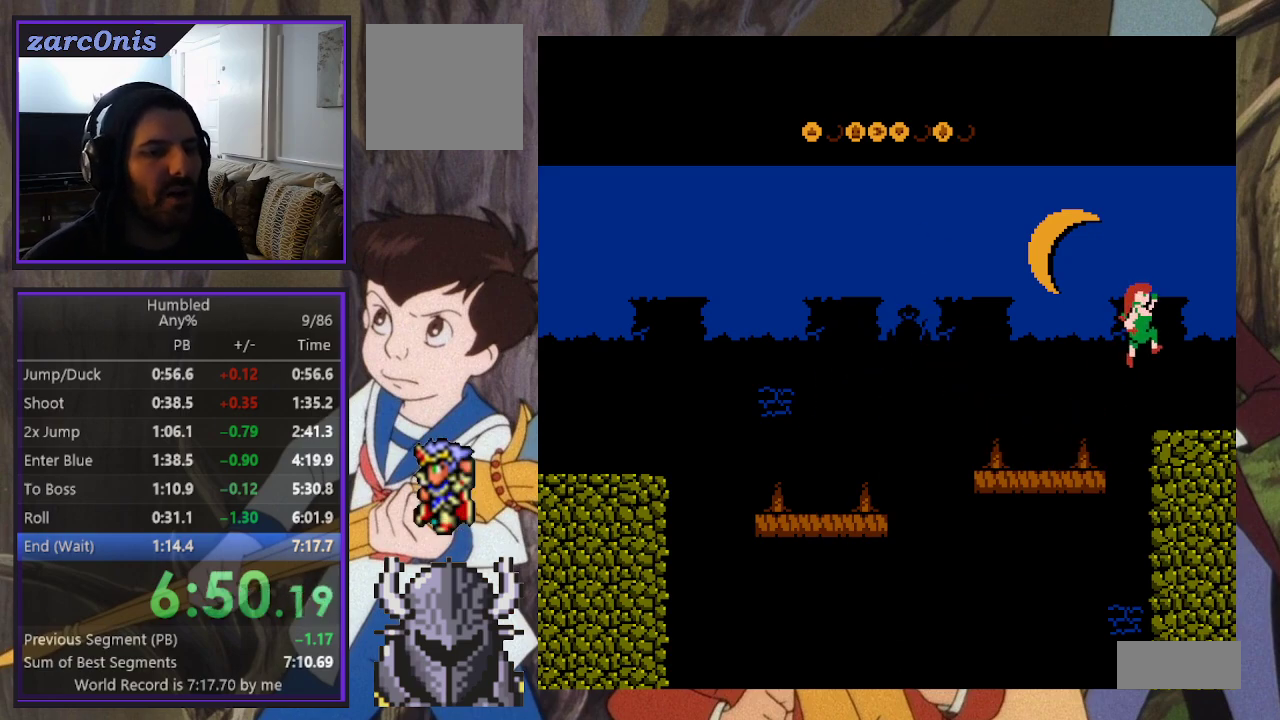
{"buttons": ["DPAD_RIGHT"], "events": [[50, "B", "up"]]}
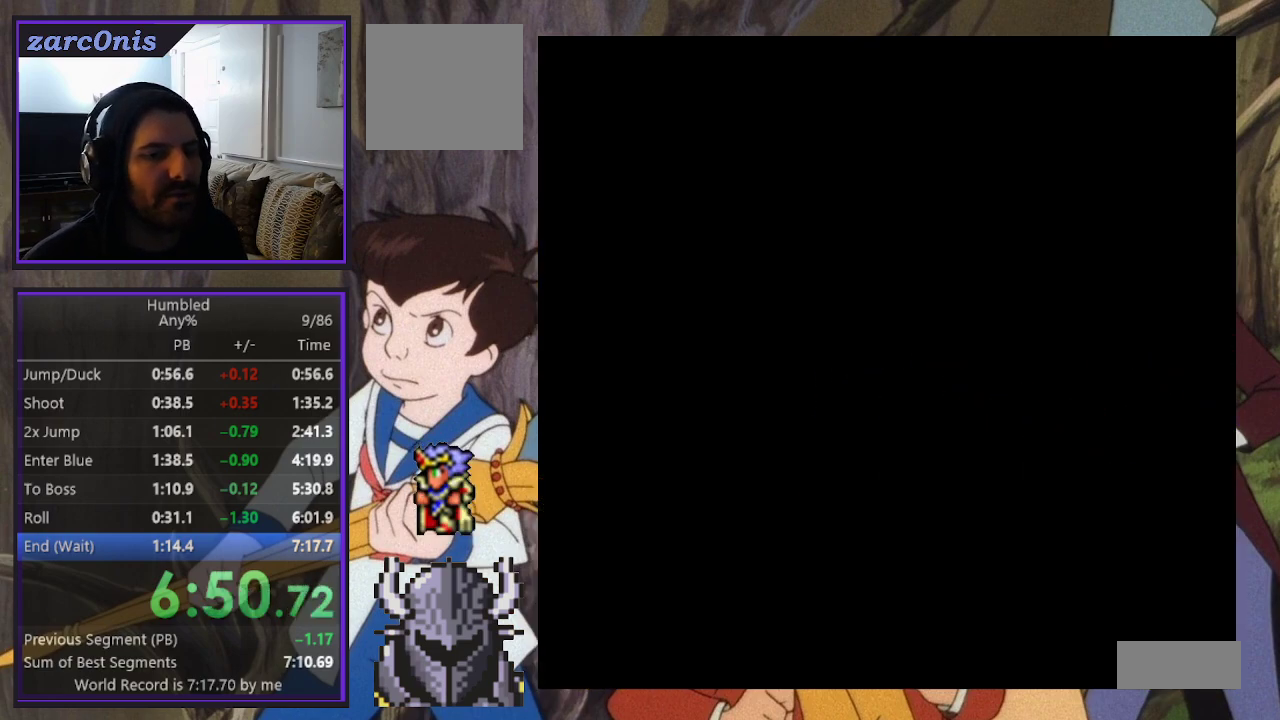
{"buttons": ["DPAD_RIGHT"], "events": []}
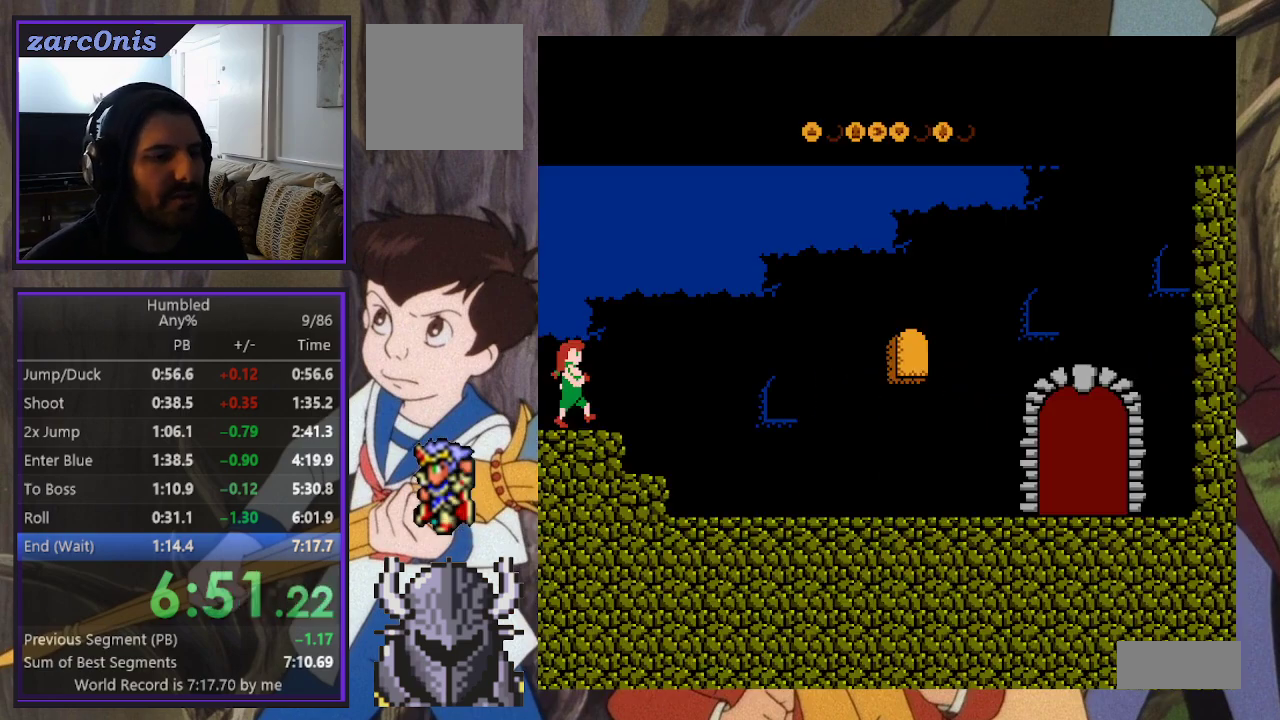
{"buttons": ["DPAD_RIGHT"], "events": []}
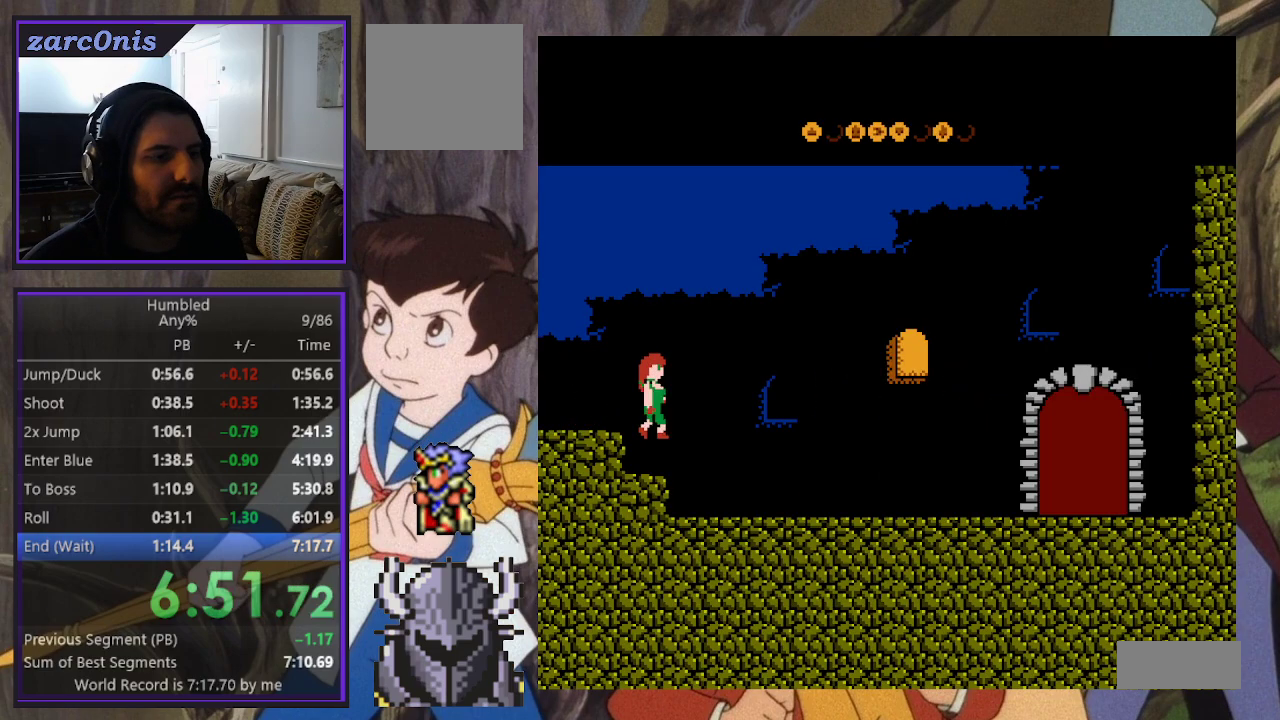
{"buttons": ["DPAD_RIGHT"], "events": []}
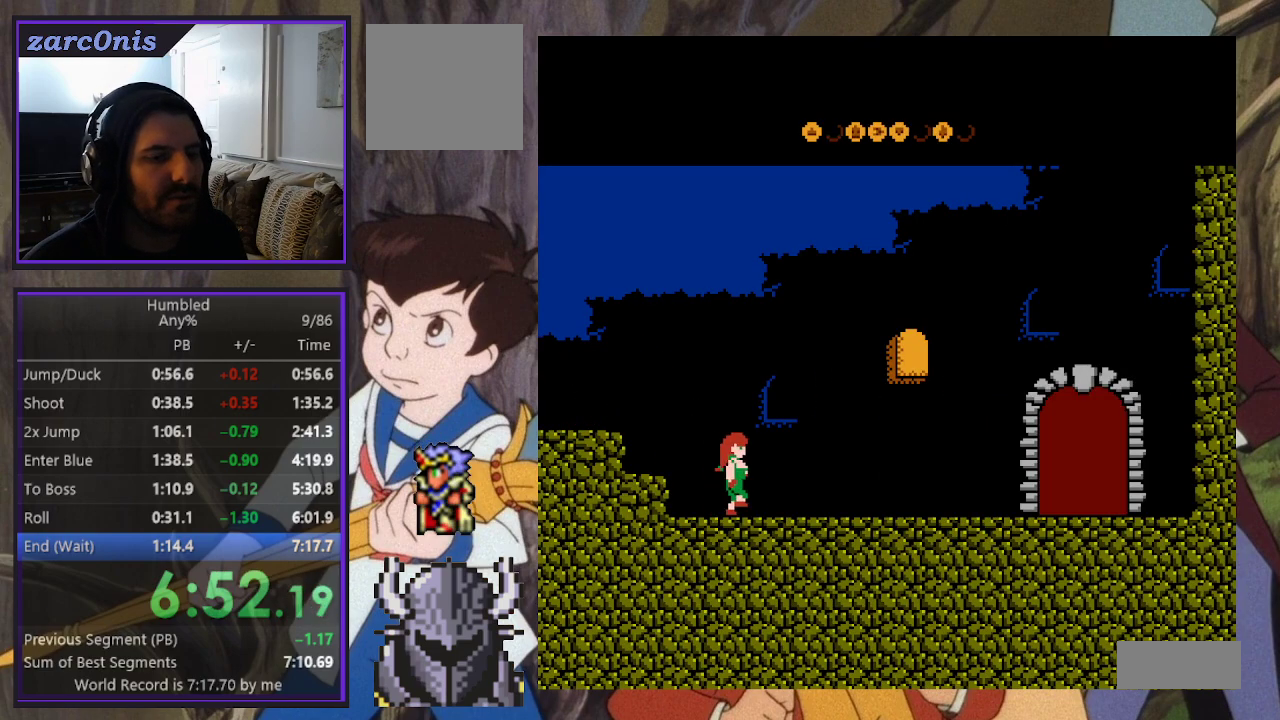
{"buttons": ["DPAD_RIGHT"], "events": []}
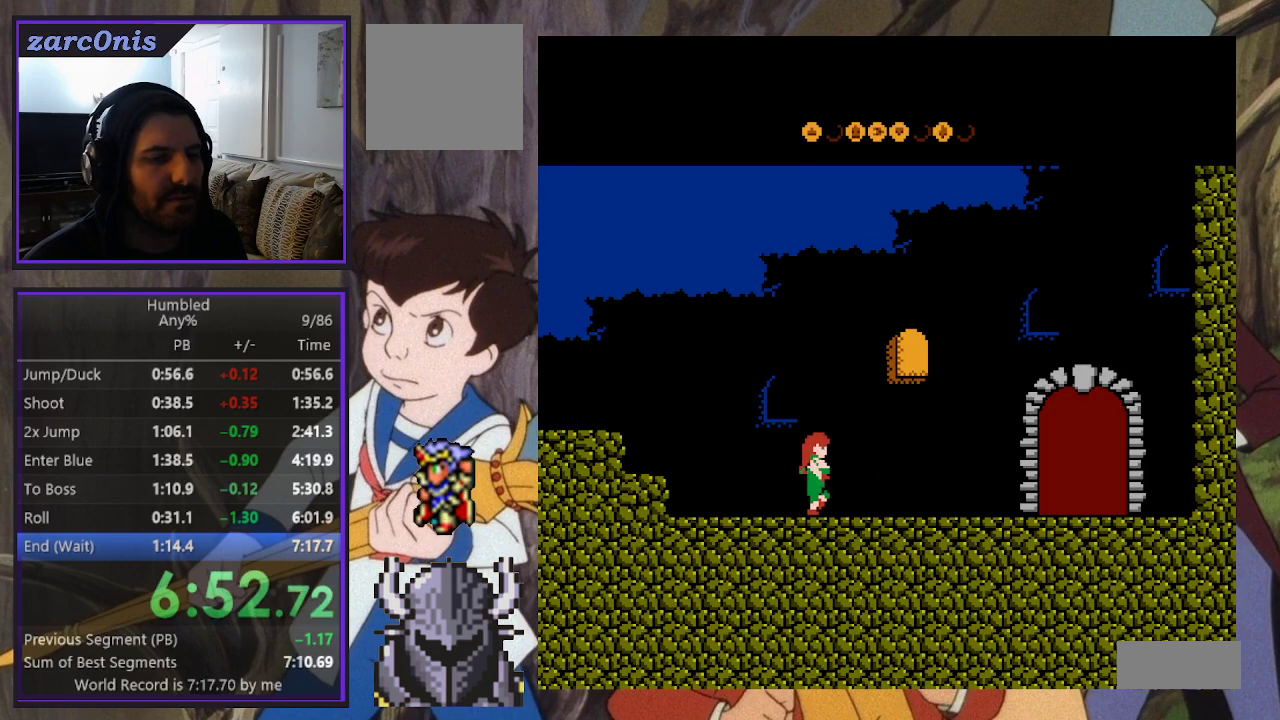
{"buttons": ["DPAD_RIGHT"], "events": []}
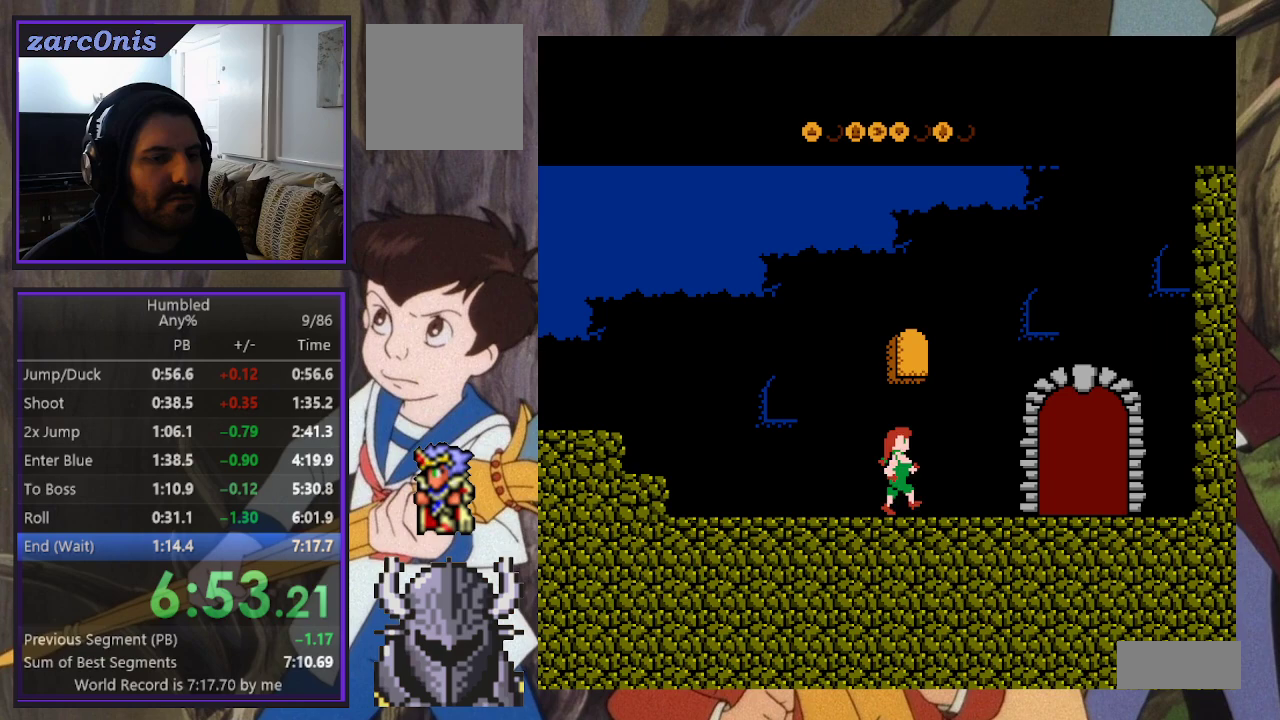
{"buttons": ["DPAD_RIGHT"], "events": []}
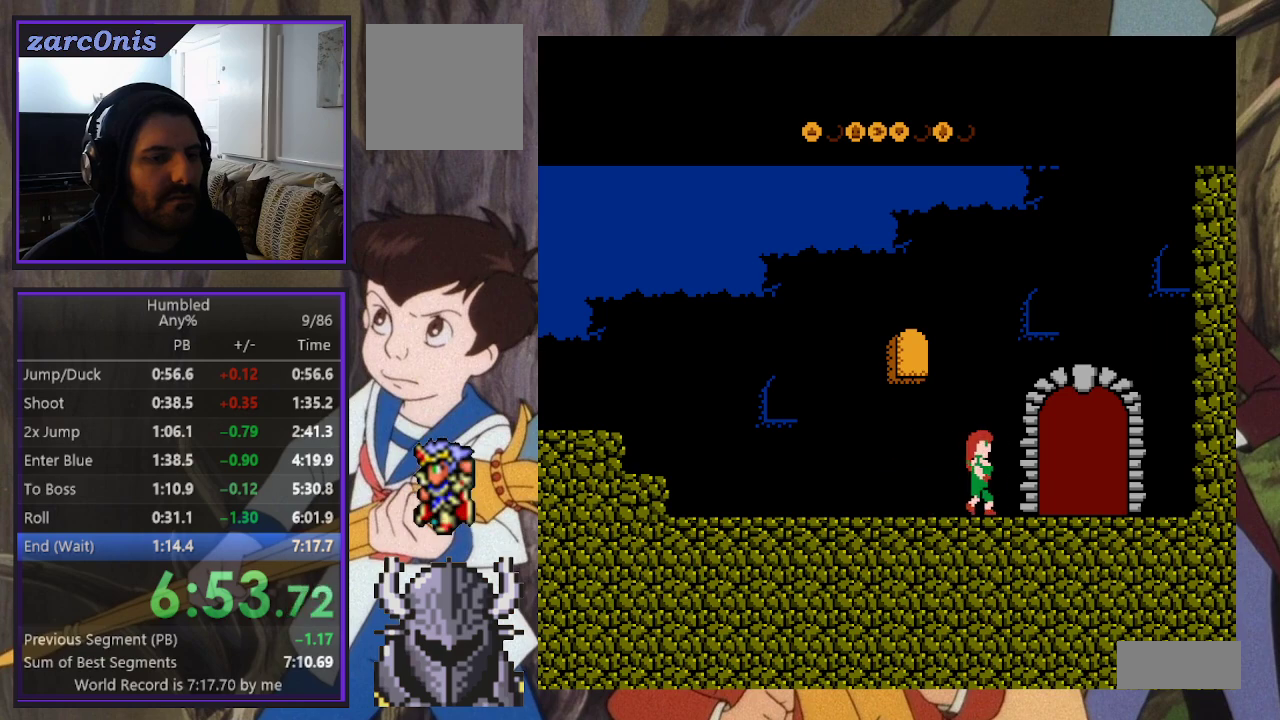
{"buttons": ["DPAD_RIGHT"], "events": [[317, "DPAD_RIGHT", "up"], [317, "DPAD_UP", "down"], [367, "DPAD_UP", "up"], [383, "DPAD_RIGHT", "down"]]}
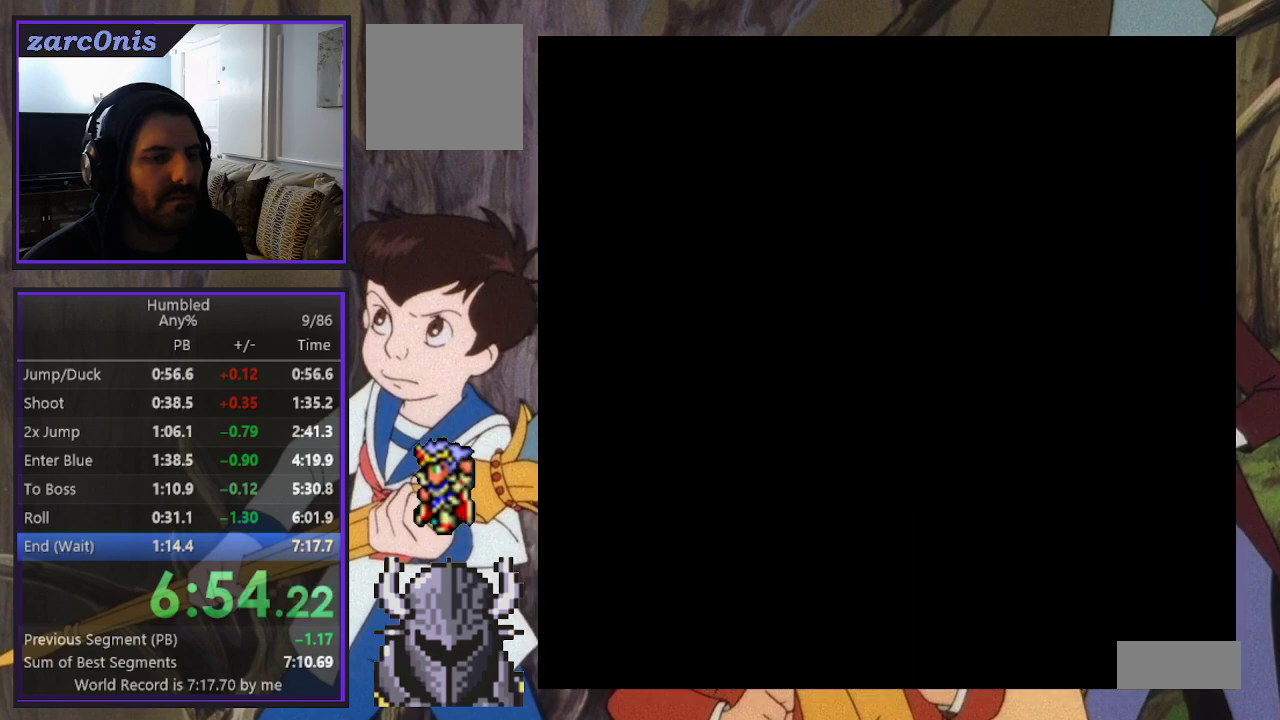
{"buttons": ["DPAD_RIGHT"], "events": []}
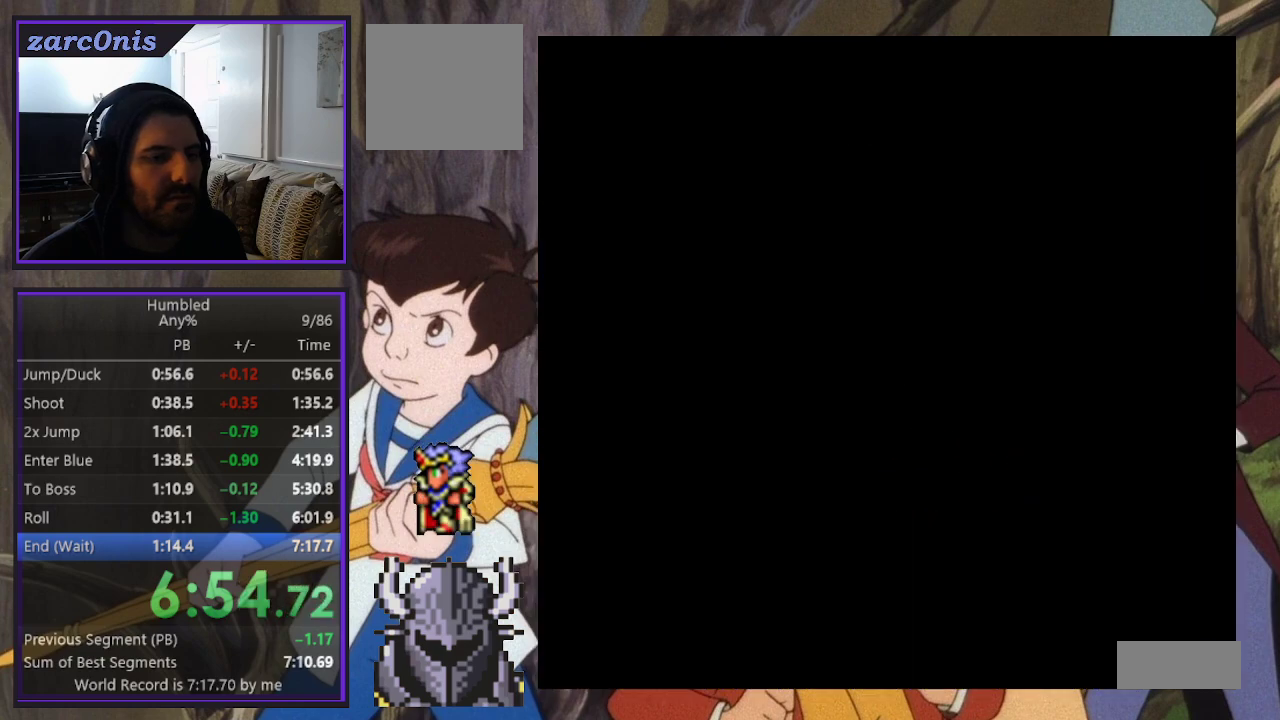
{"buttons": ["DPAD_RIGHT"], "events": []}
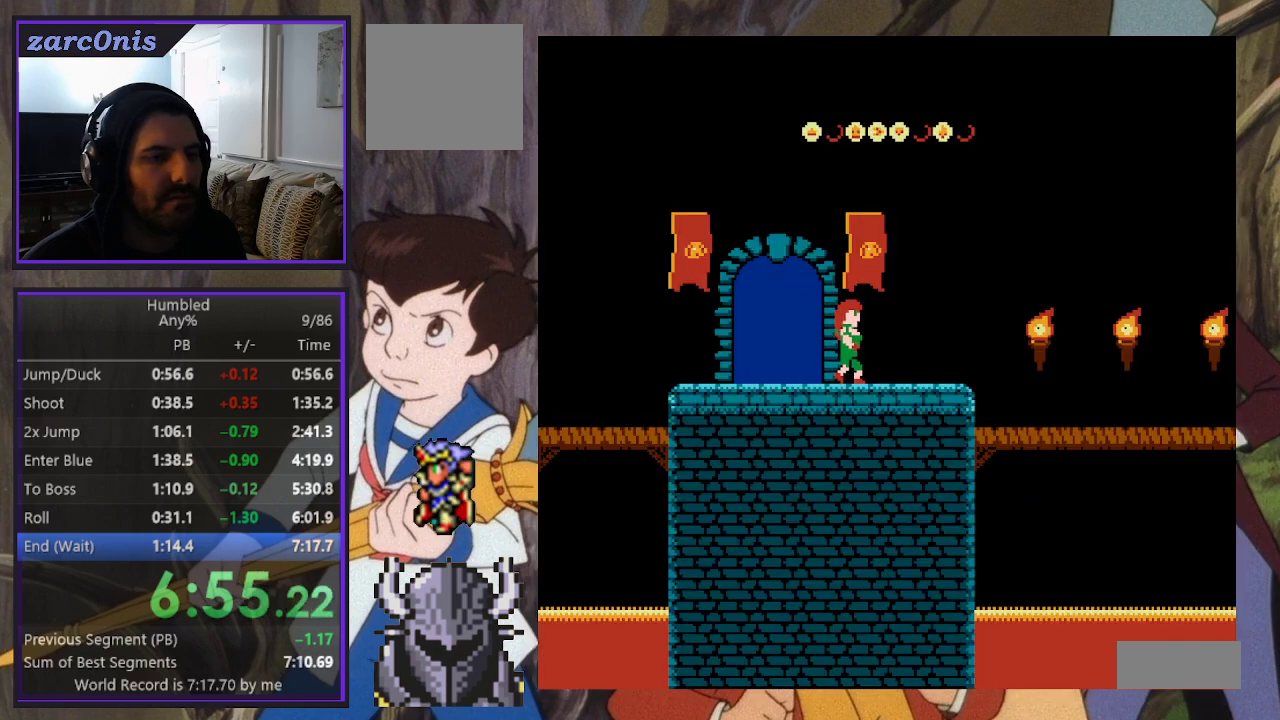
{"buttons": ["DPAD_RIGHT"], "events": []}
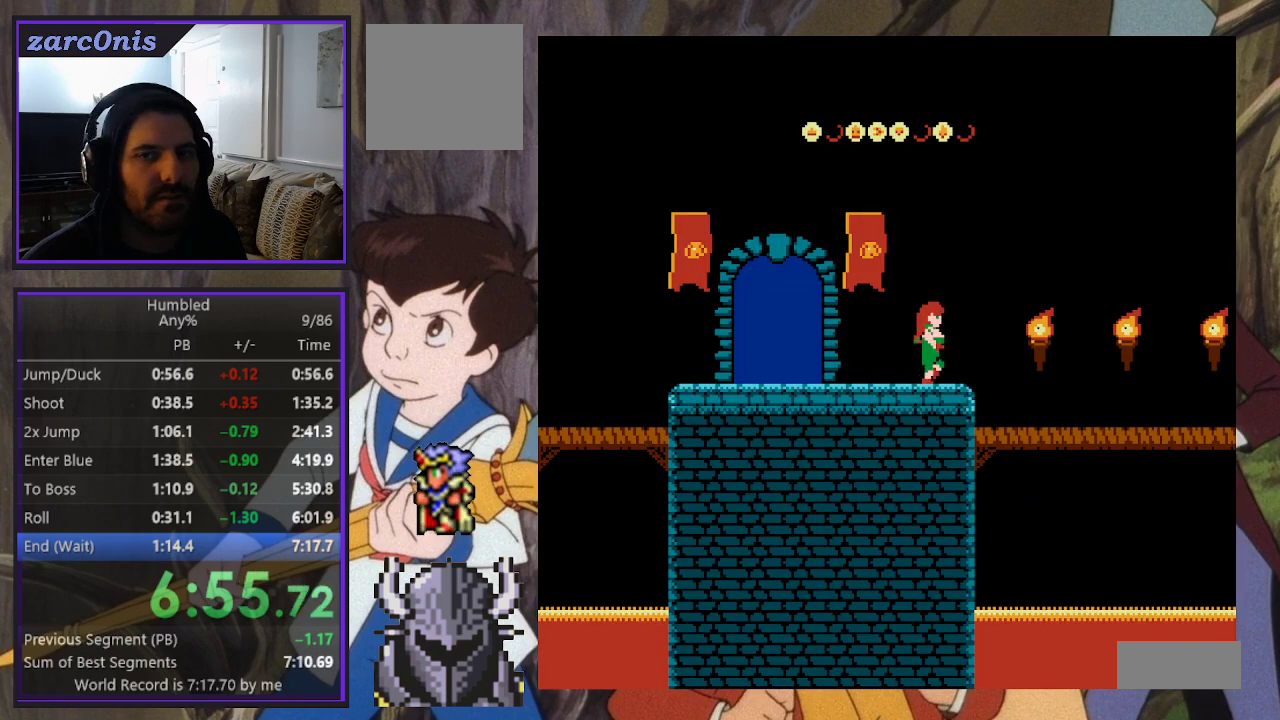
{"buttons": ["DPAD_RIGHT"], "events": []}
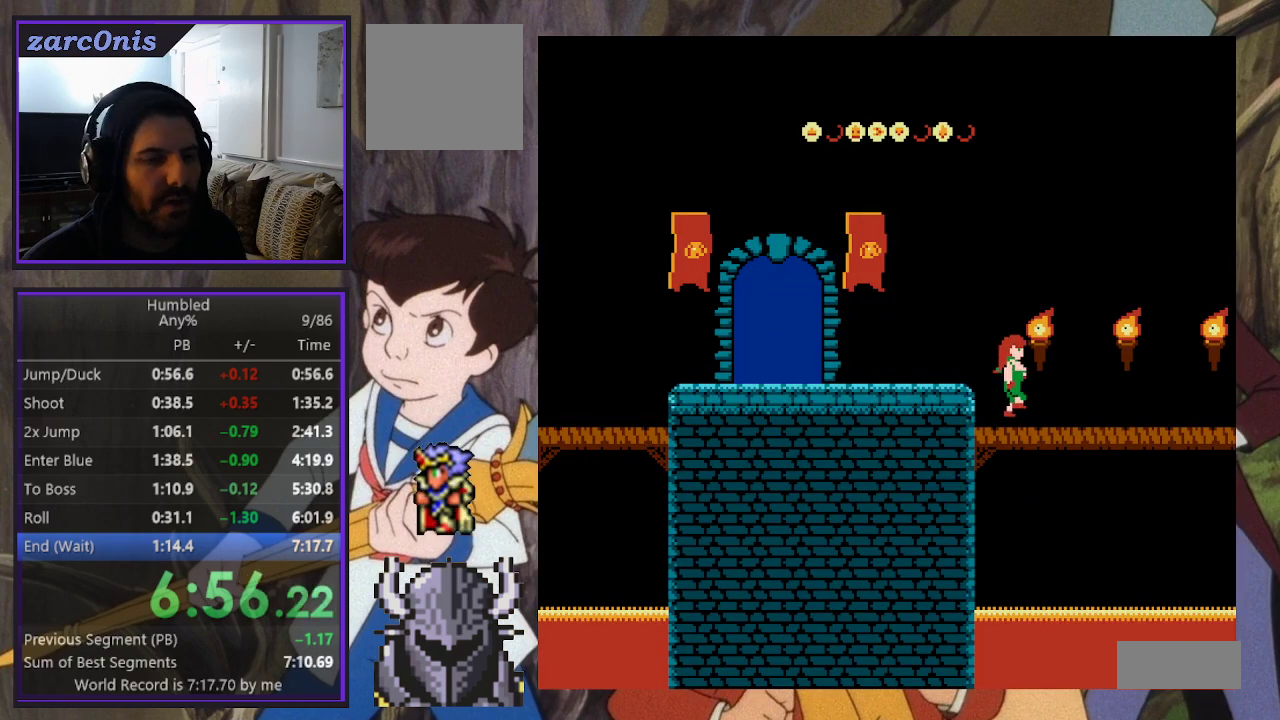
{"buttons": ["DPAD_RIGHT"], "events": []}
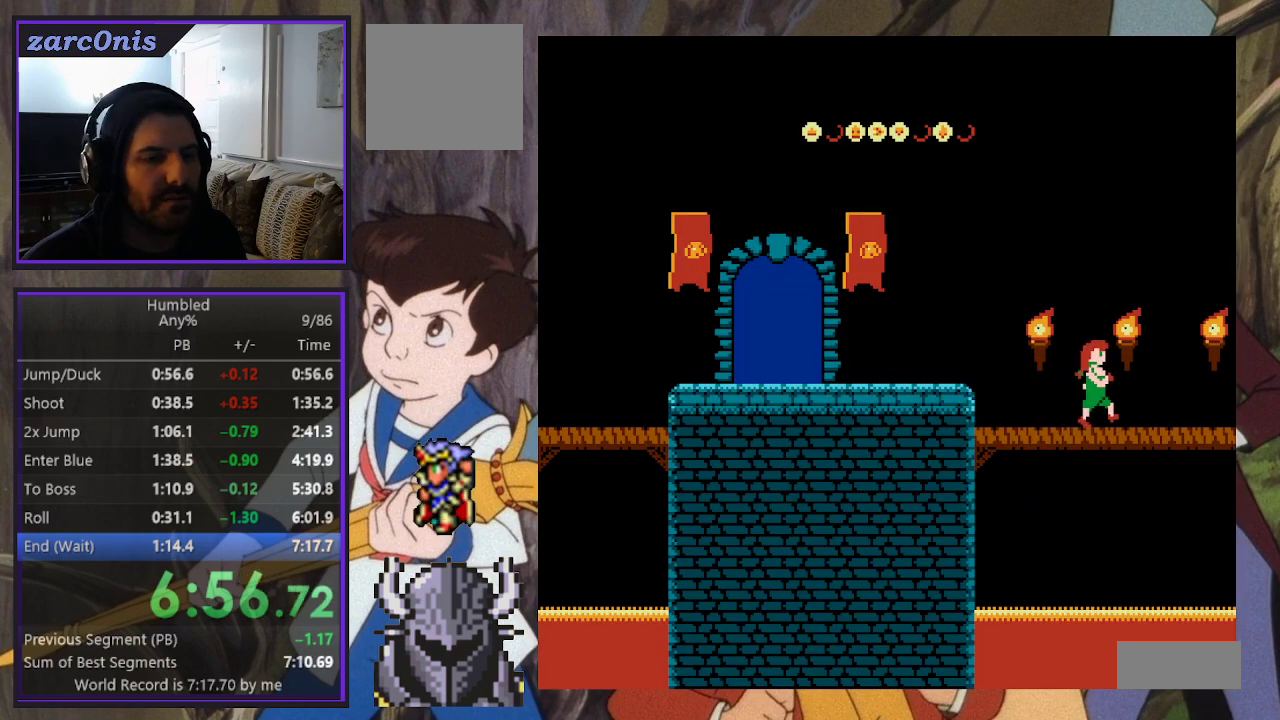
{"buttons": ["DPAD_RIGHT"], "events": []}
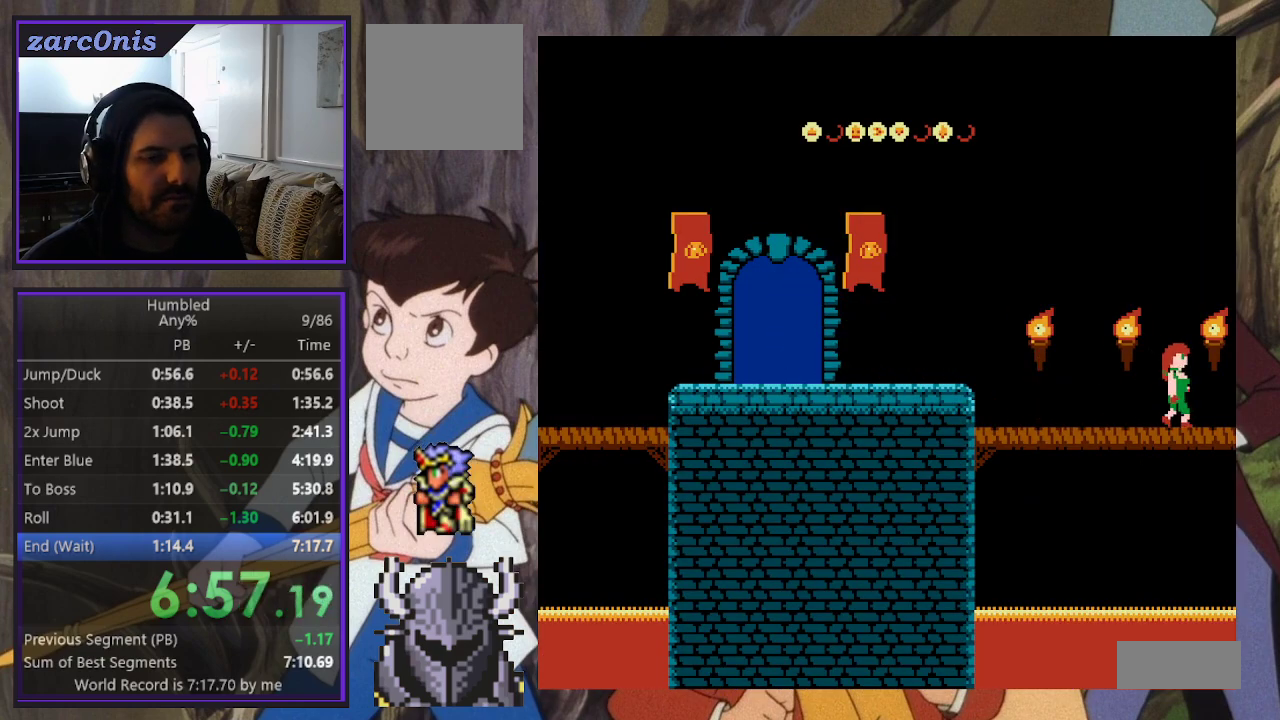
{"buttons": ["DPAD_RIGHT"], "events": []}
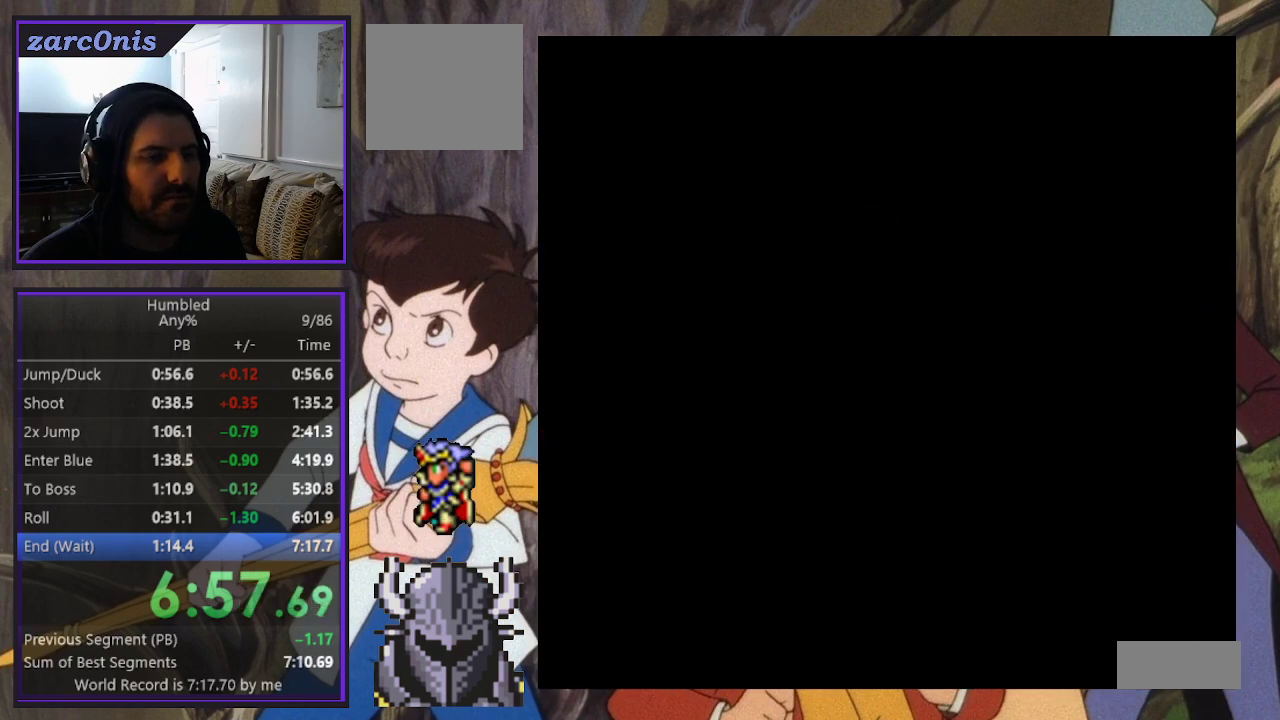
{"buttons": ["DPAD_RIGHT"], "events": []}
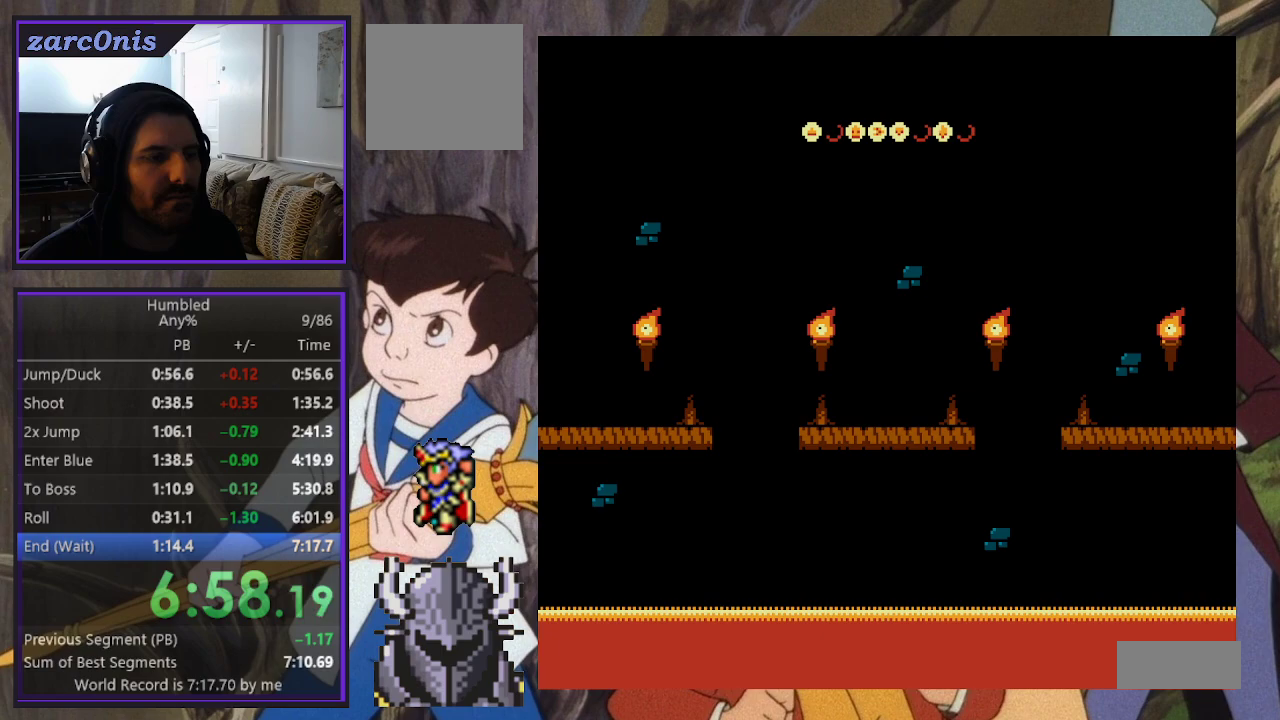
{"buttons": ["DPAD_RIGHT"], "events": []}
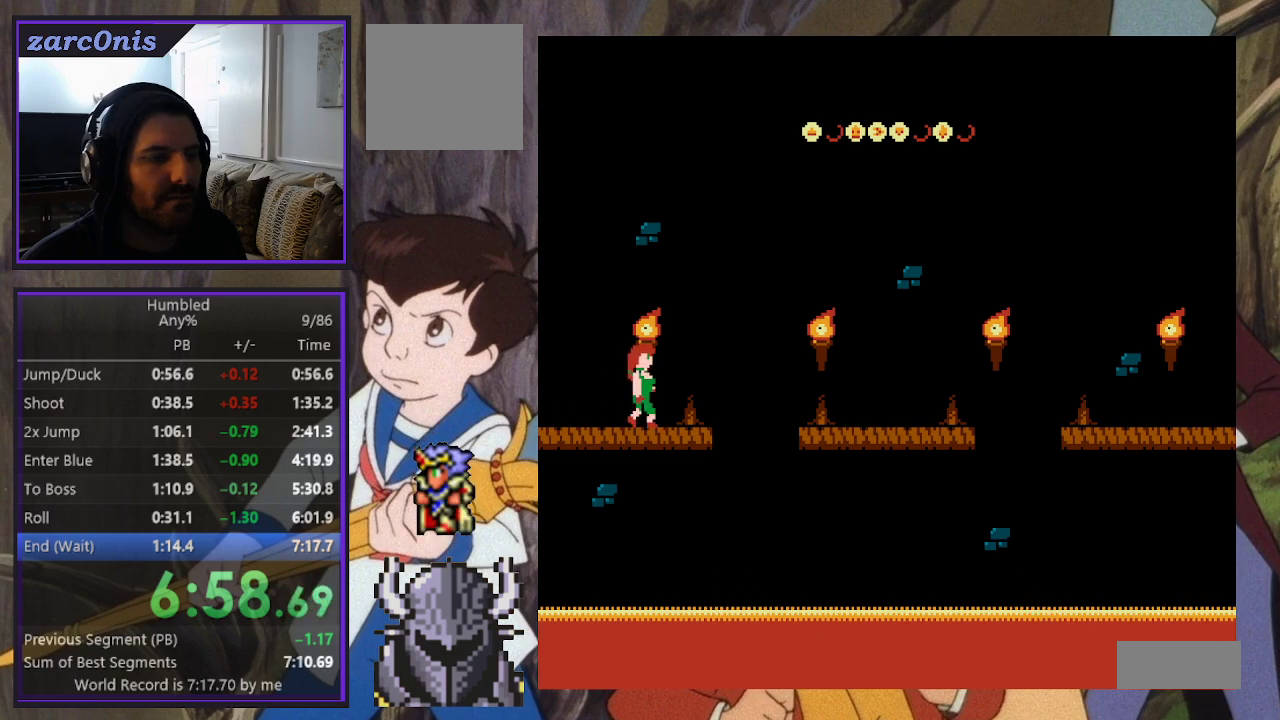
{"buttons": [], "events": [[250, "DPAD_RIGHT", "up"]]}
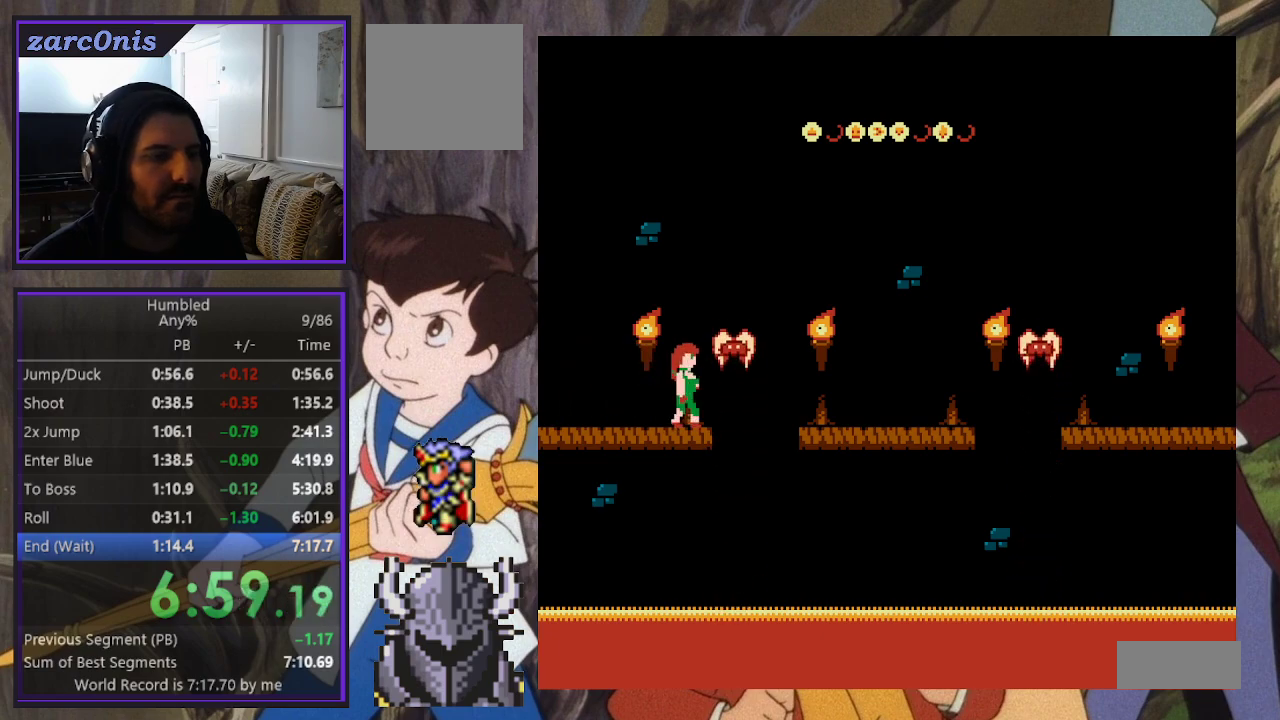
{"buttons": ["B", "DPAD_RIGHT"], "events": [[133, "DPAD_RIGHT", "down"], [333, "B", "down"]]}
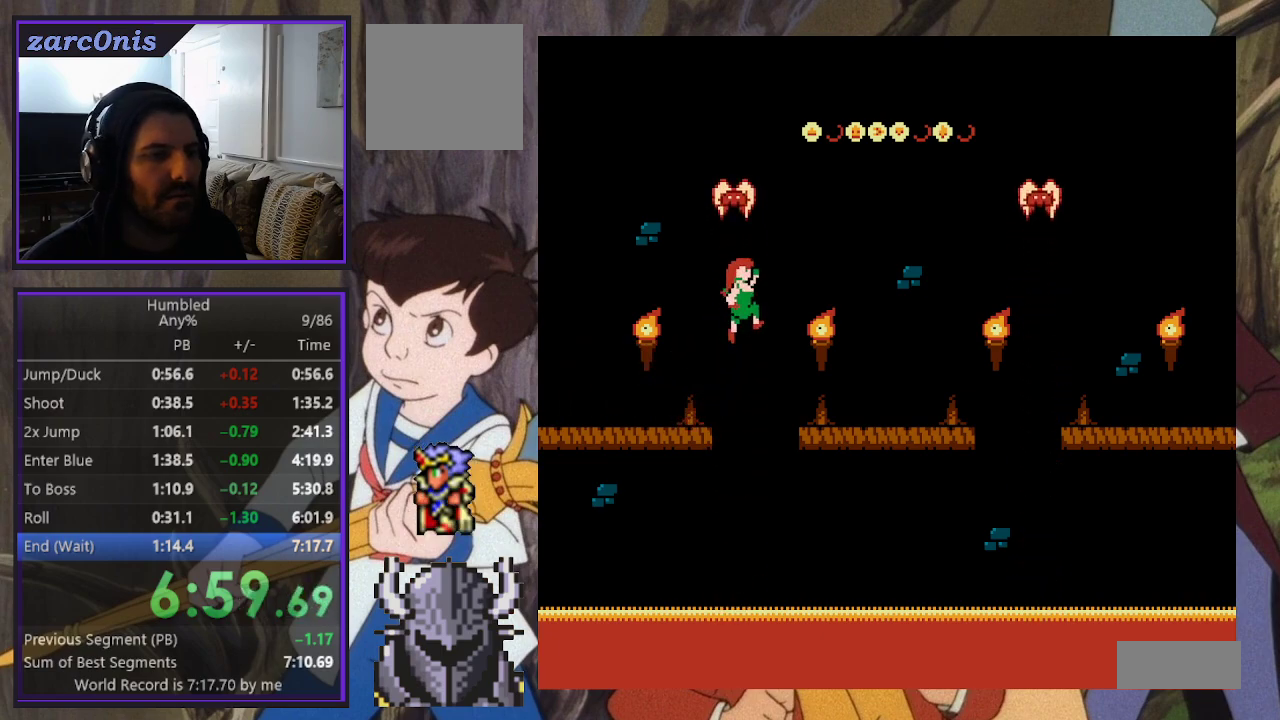
{"buttons": ["DPAD_RIGHT"], "events": [[33, "B", "up"]]}
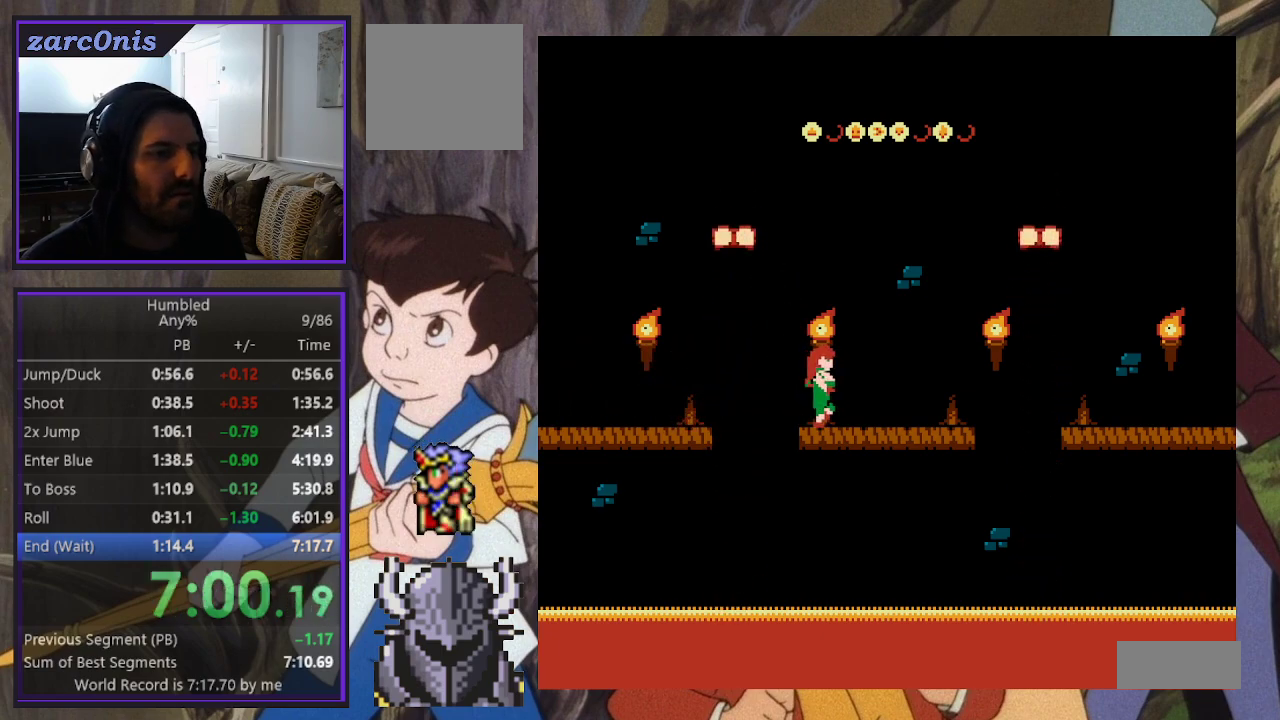
{"buttons": ["DPAD_RIGHT"], "events": []}
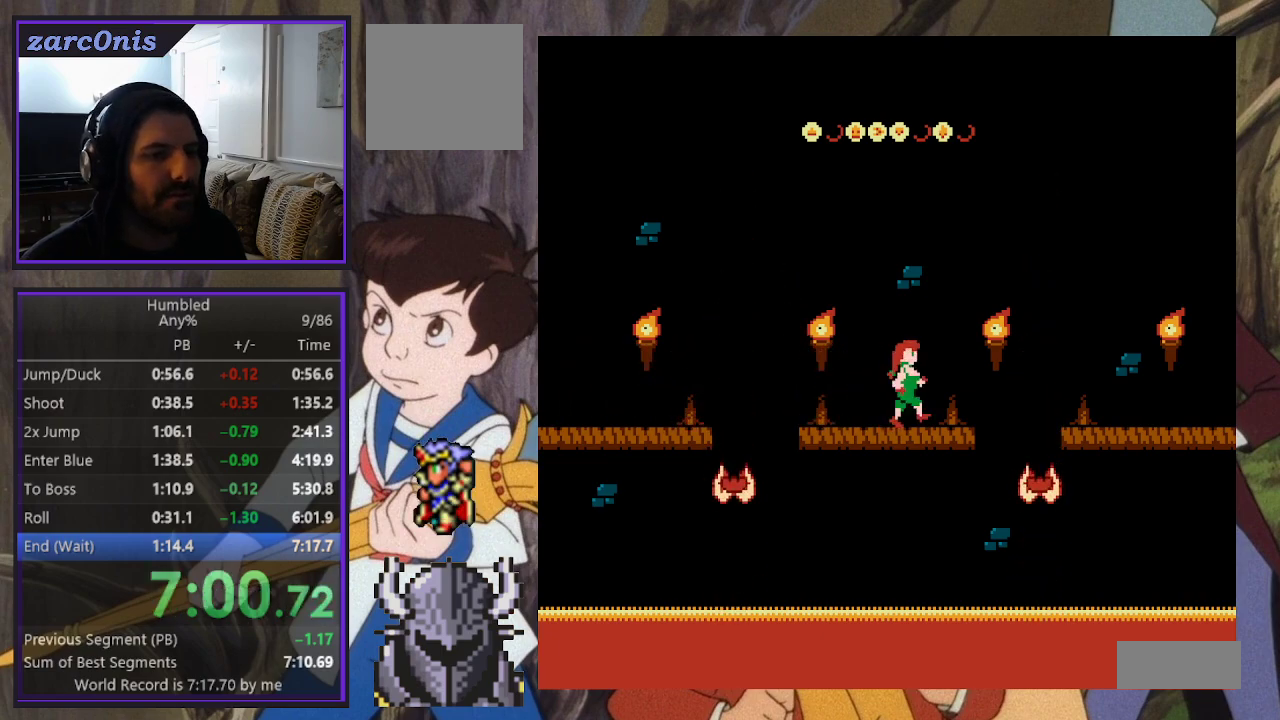
{"buttons": ["B", "DPAD_RIGHT"], "events": [[417, "B", "down"]]}
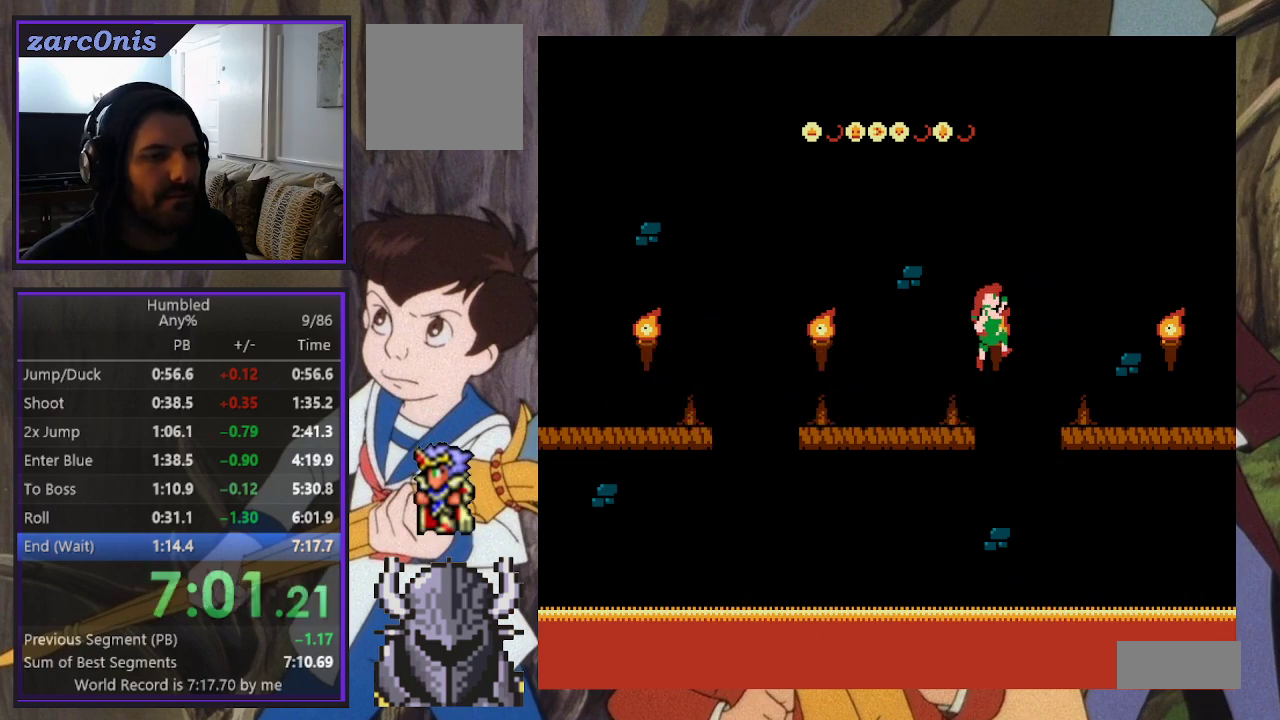
{"buttons": ["DPAD_RIGHT"], "events": [[200, "B", "up"], [250, "B", "down"], [383, "B", "up"]]}
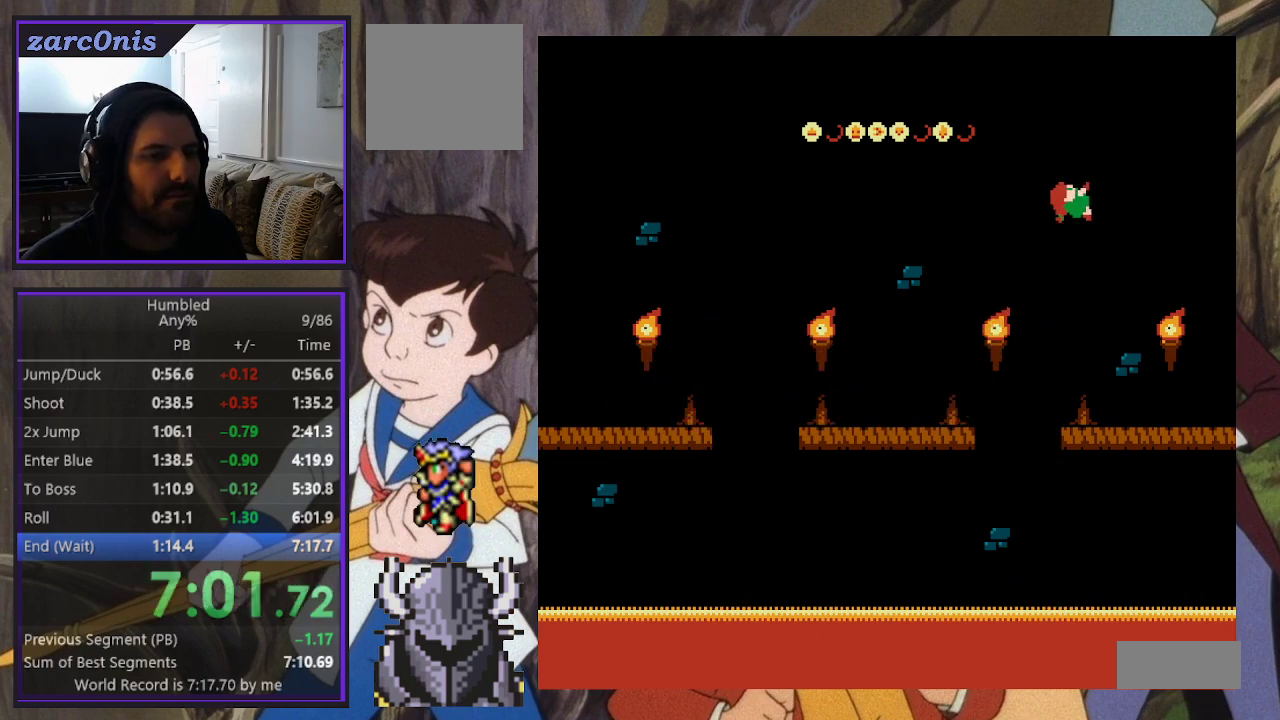
{"buttons": ["DPAD_RIGHT"], "events": []}